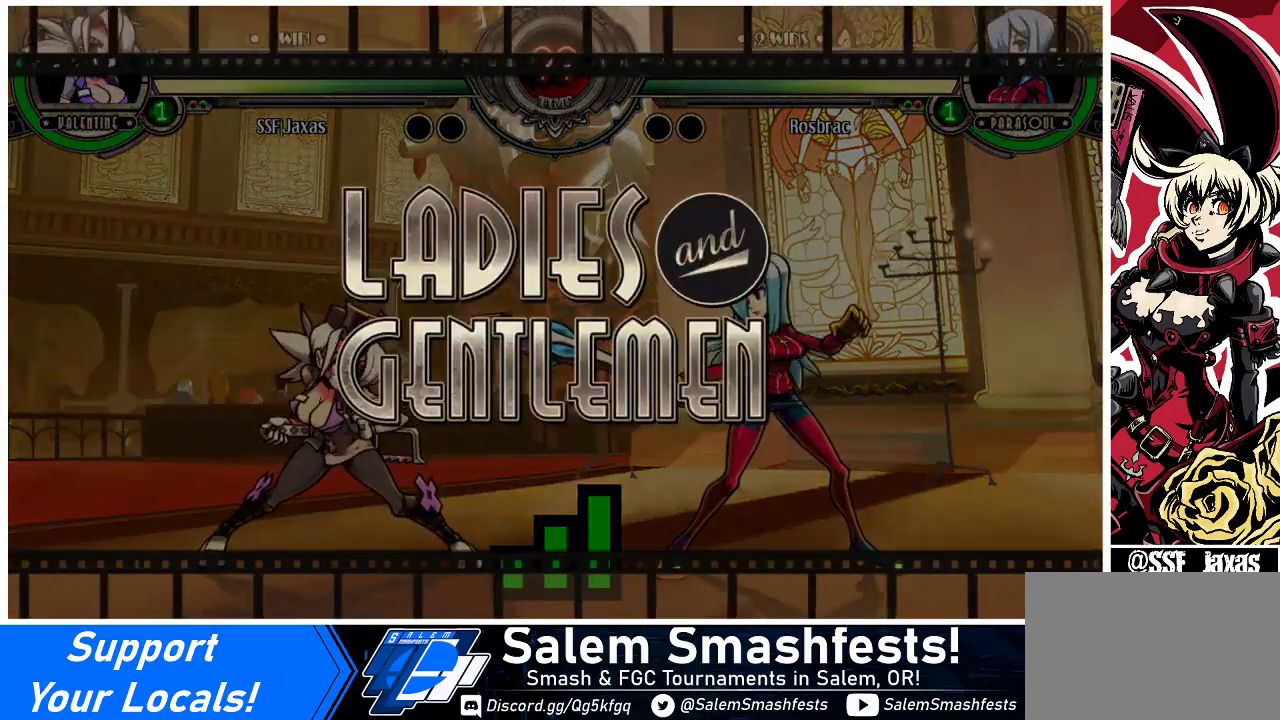
Gameplay with a controller (arcade stick); each line is a JSON object with the inputs held at the frame after it. "events" lists button and stick changes between this image and that frame as [ms after this image, input, new state], when the widget could be followed in between. Not read: L3 R3 other_buttons.
{"buttons": ["DPAD_RIGHT"], "events": [[67, "DPAD_RIGHT", "down"], [167, "DPAD_RIGHT", "up"], [200, "DPAD_LEFT", "down"], [233, "DPAD_DOWN", "down"], [367, "DPAD_LEFT", "up"], [400, "DPAD_DOWN", "up"], [433, "DPAD_RIGHT", "down"]]}
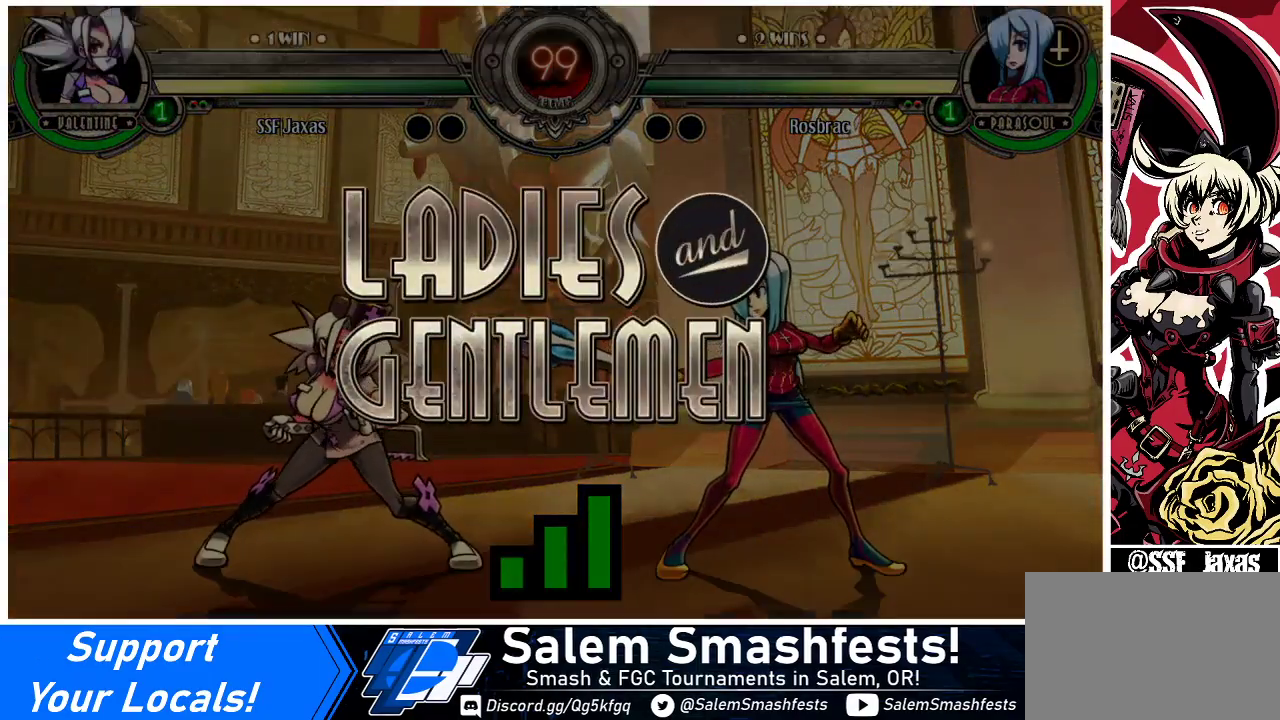
{"buttons": ["DPAD_LEFT"], "events": [[67, "DPAD_LEFT", "down"], [67, "DPAD_RIGHT", "up"], [400, "DPAD_DOWN", "down"], [500, "DPAD_DOWN", "up"]]}
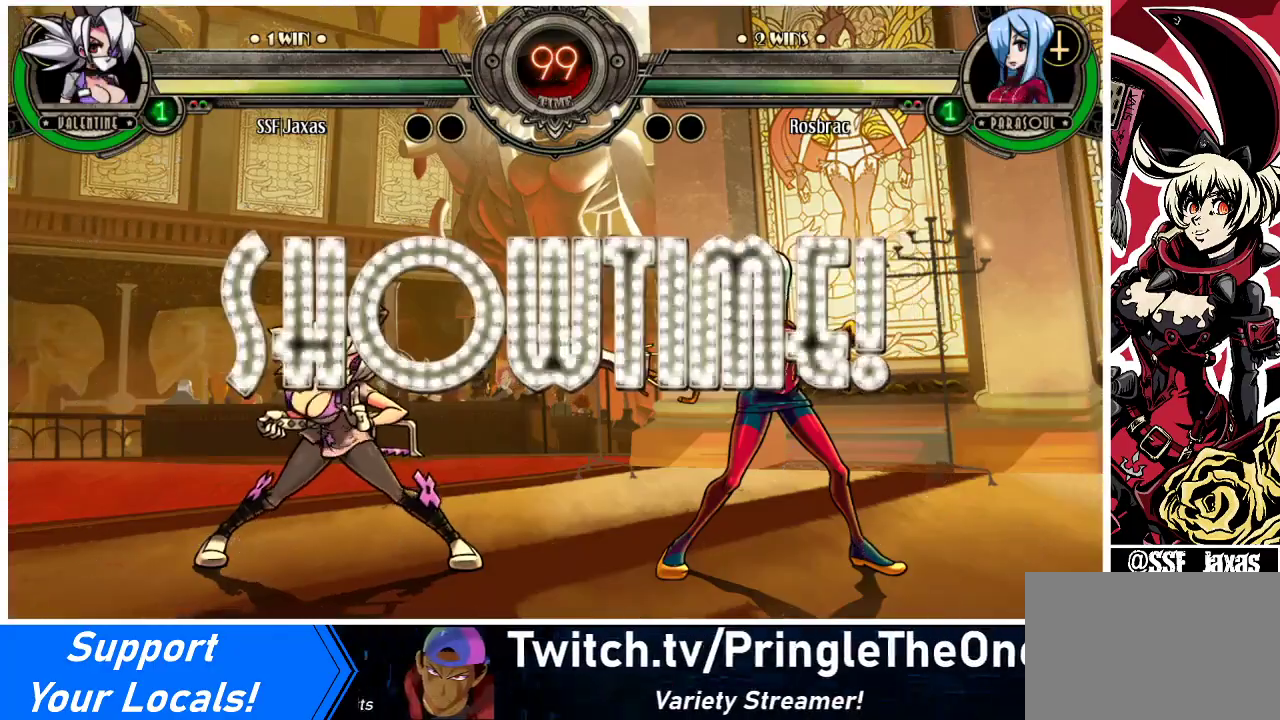
{"buttons": ["DPAD_RIGHT"], "events": [[300, "DPAD_DOWN", "down"], [333, "DPAD_LEFT", "up"], [333, "DPAD_RIGHT", "down"], [367, "DPAD_DOWN", "up"]]}
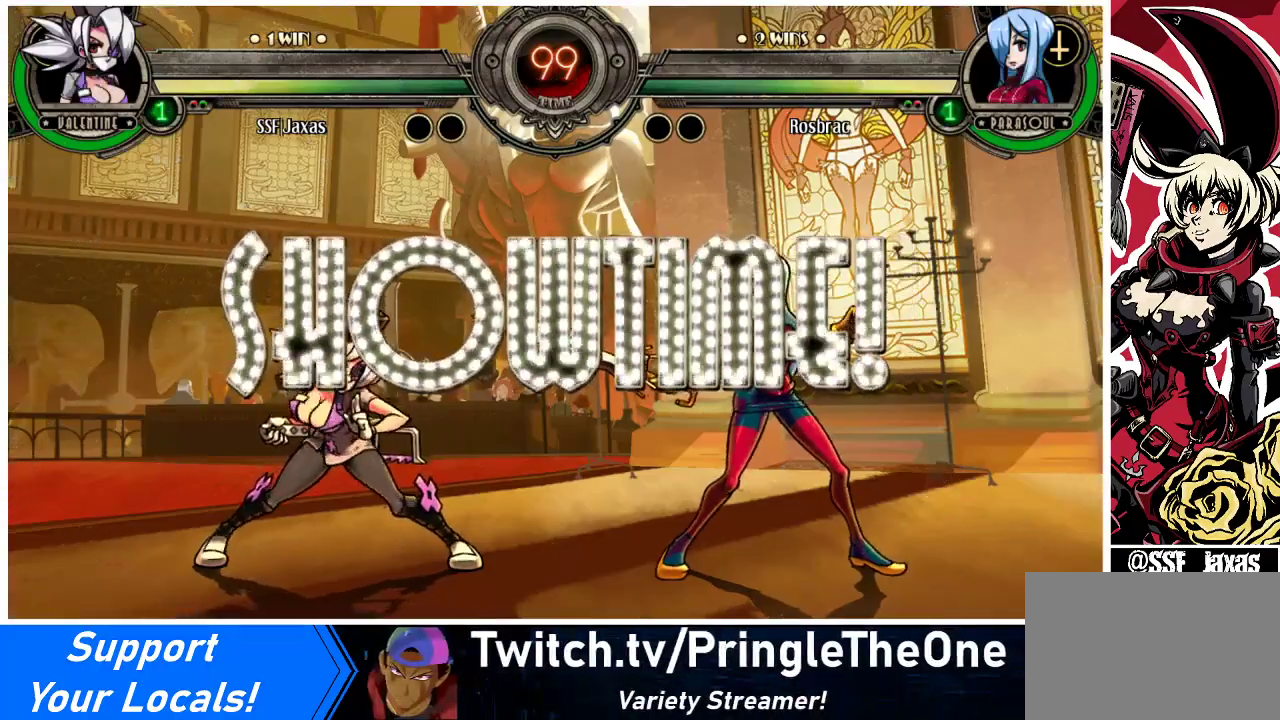
{"buttons": ["DPAD_LEFT"], "events": [[33, "DPAD_RIGHT", "up"], [67, "DPAD_LEFT", "down"]]}
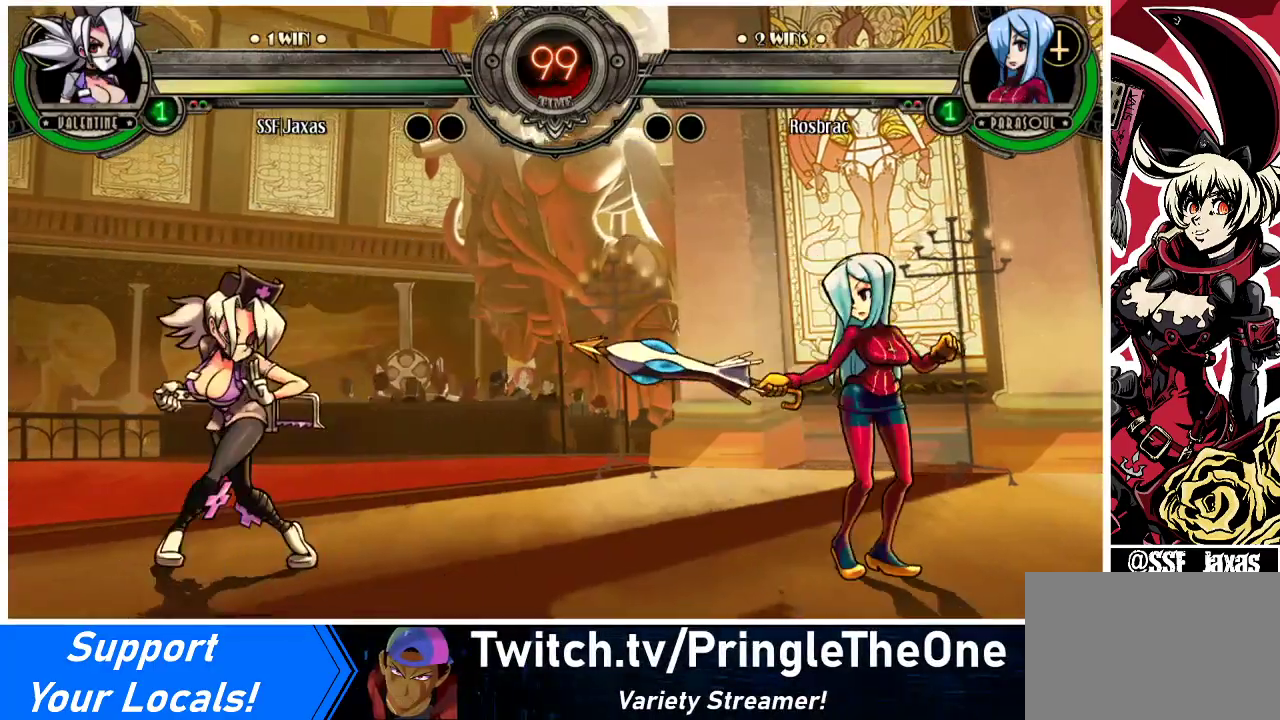
{"buttons": ["DPAD_RIGHT"], "events": [[33, "DPAD_LEFT", "up"], [67, "DPAD_RIGHT", "down"], [200, "DPAD_LEFT", "down"], [200, "DPAD_RIGHT", "up"], [467, "DPAD_LEFT", "up"], [467, "DPAD_RIGHT", "down"]]}
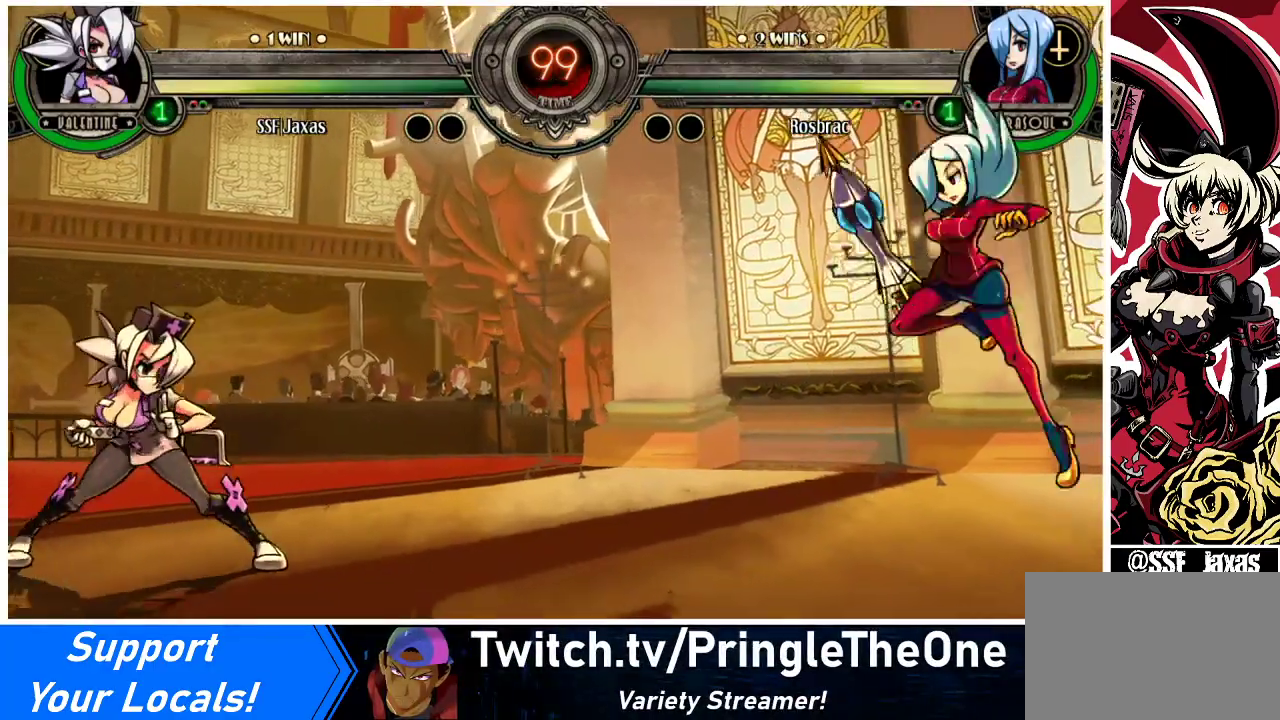
{"buttons": [], "events": [[33, "DPAD_RIGHT", "up"], [100, "DPAD_RIGHT", "down"], [267, "DPAD_RIGHT", "up"], [300, "DPAD_LEFT", "down"], [300, "DPAD_UP", "down"], [467, "DPAD_UP", "up"], [500, "DPAD_LEFT", "up"]]}
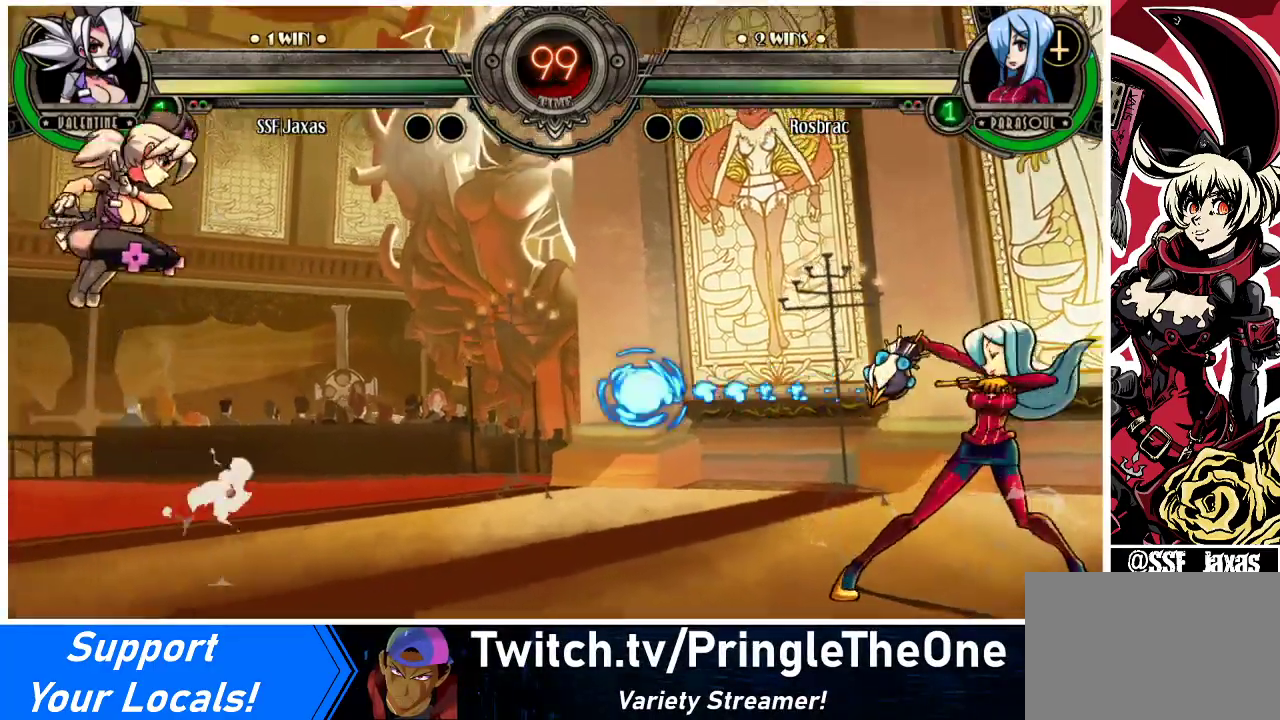
{"buttons": ["DPAD_RIGHT"], "events": [[133, "DPAD_RIGHT", "down"], [200, "DPAD_RIGHT", "up"], [267, "DPAD_RIGHT", "down"]]}
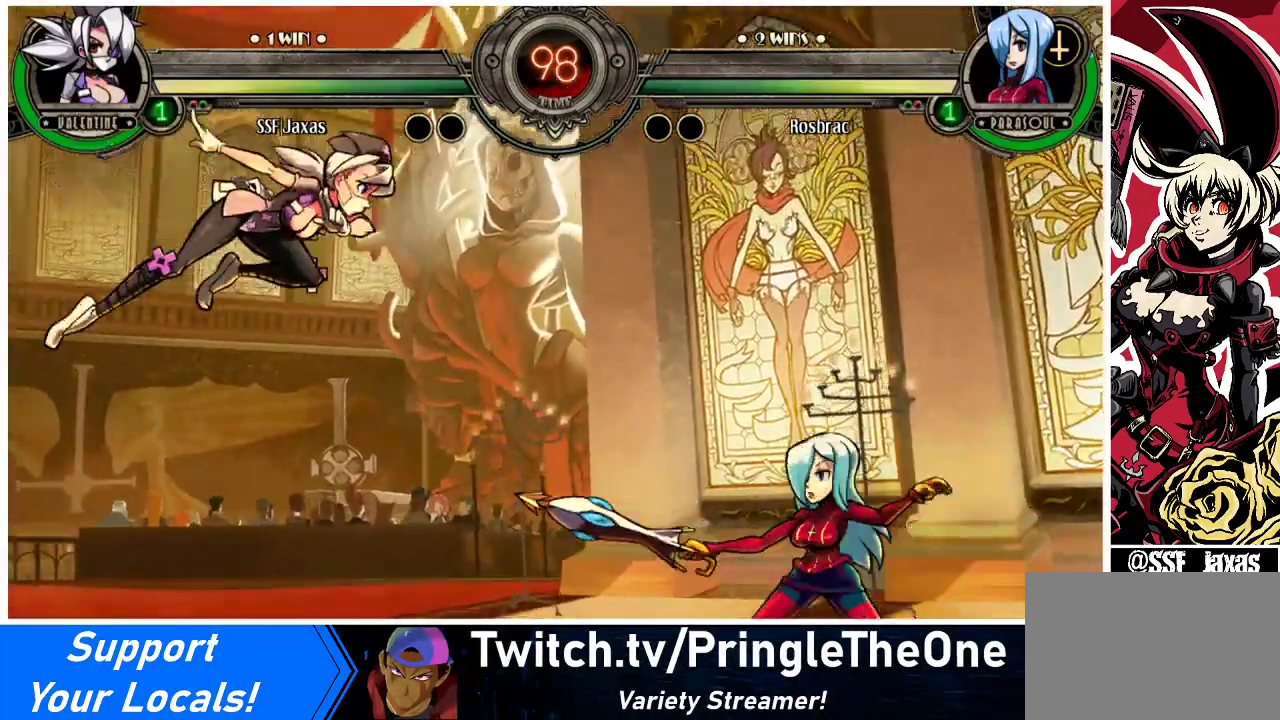
{"buttons": ["DPAD_LEFT"], "events": [[33, "DPAD_RIGHT", "up"], [100, "DPAD_DOWN", "down"], [167, "DPAD_DOWN", "up"], [167, "DPAD_RIGHT", "down"], [200, "R1", "down"], [233, "DPAD_RIGHT", "up"], [233, "R1", "up"], [300, "DPAD_LEFT", "down"]]}
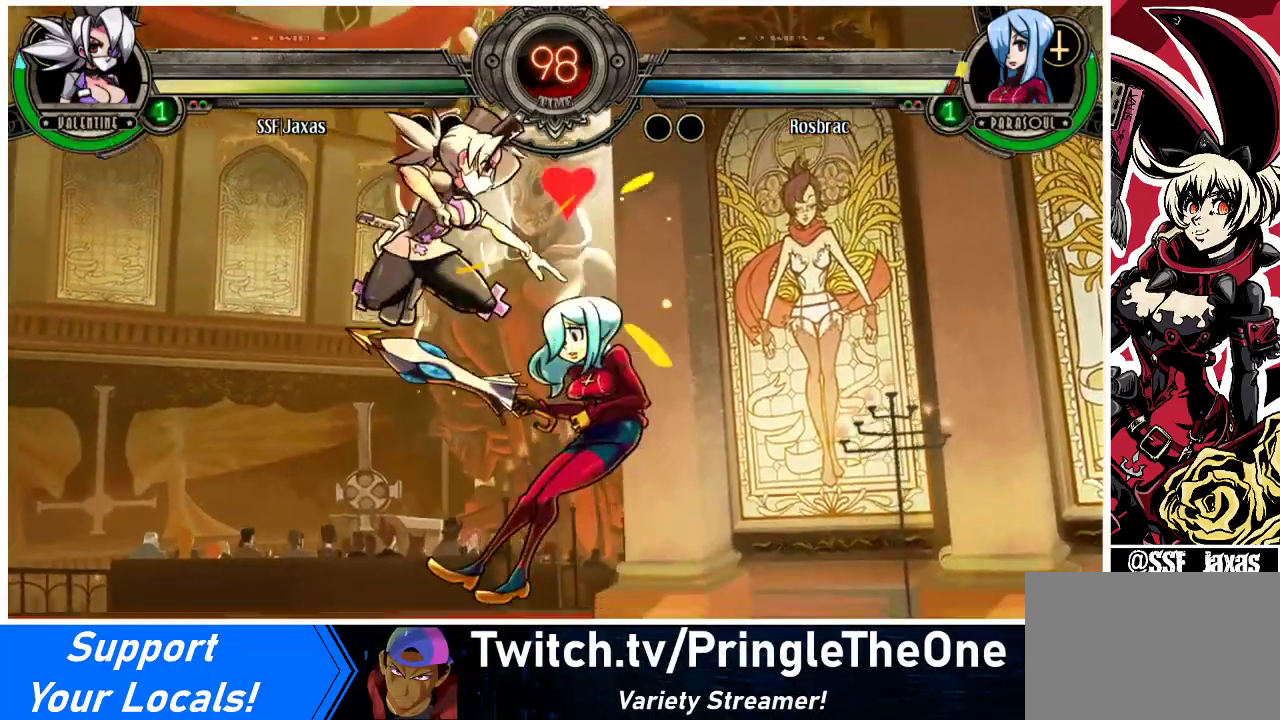
{"buttons": ["DPAD_RIGHT"], "events": [[267, "DPAD_DOWN", "down"], [300, "DPAD_LEFT", "up"], [400, "DPAD_DOWN", "up"], [500, "DPAD_RIGHT", "down"]]}
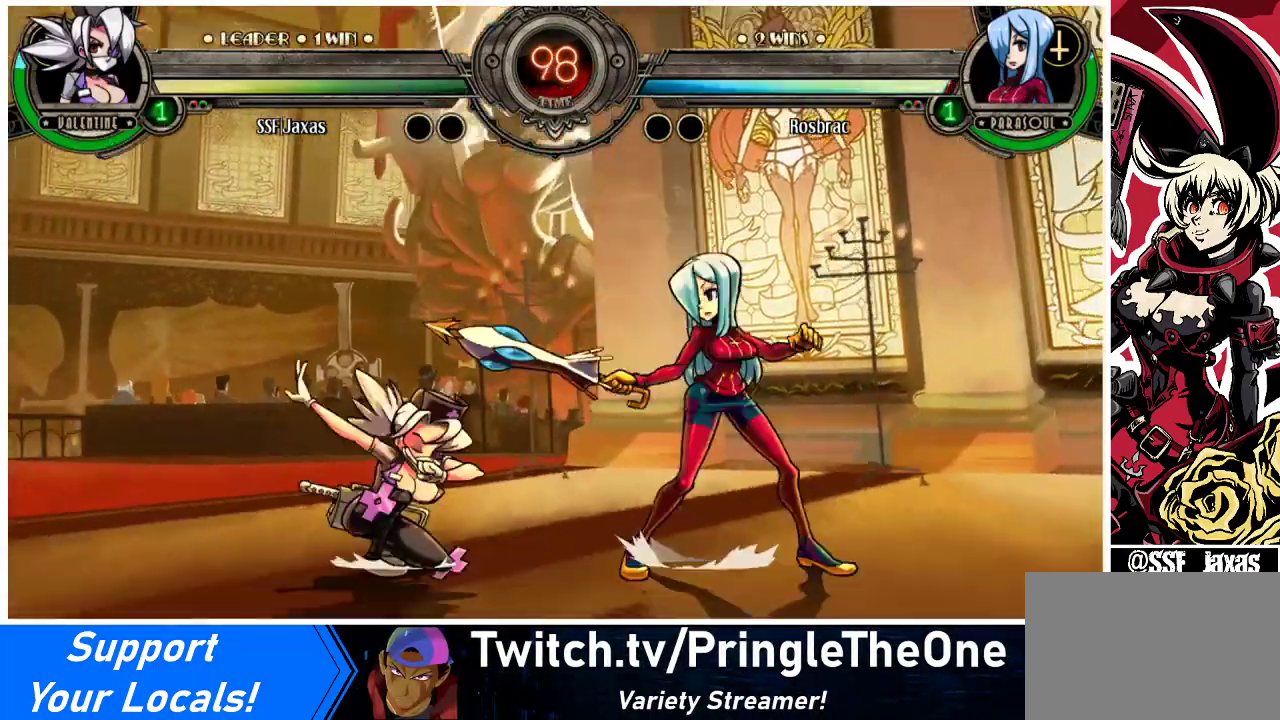
{"buttons": ["DPAD_LEFT"], "events": [[33, "DPAD_RIGHT", "up"], [100, "DPAD_RIGHT", "down"], [167, "DPAD_DOWN", "down"], [200, "CROSS", "down"], [200, "DPAD_RIGHT", "up"], [267, "DPAD_DOWN", "up"], [300, "CROSS", "up"], [367, "CIRCLE", "down"], [467, "CIRCLE", "up"], [467, "DPAD_LEFT", "down"]]}
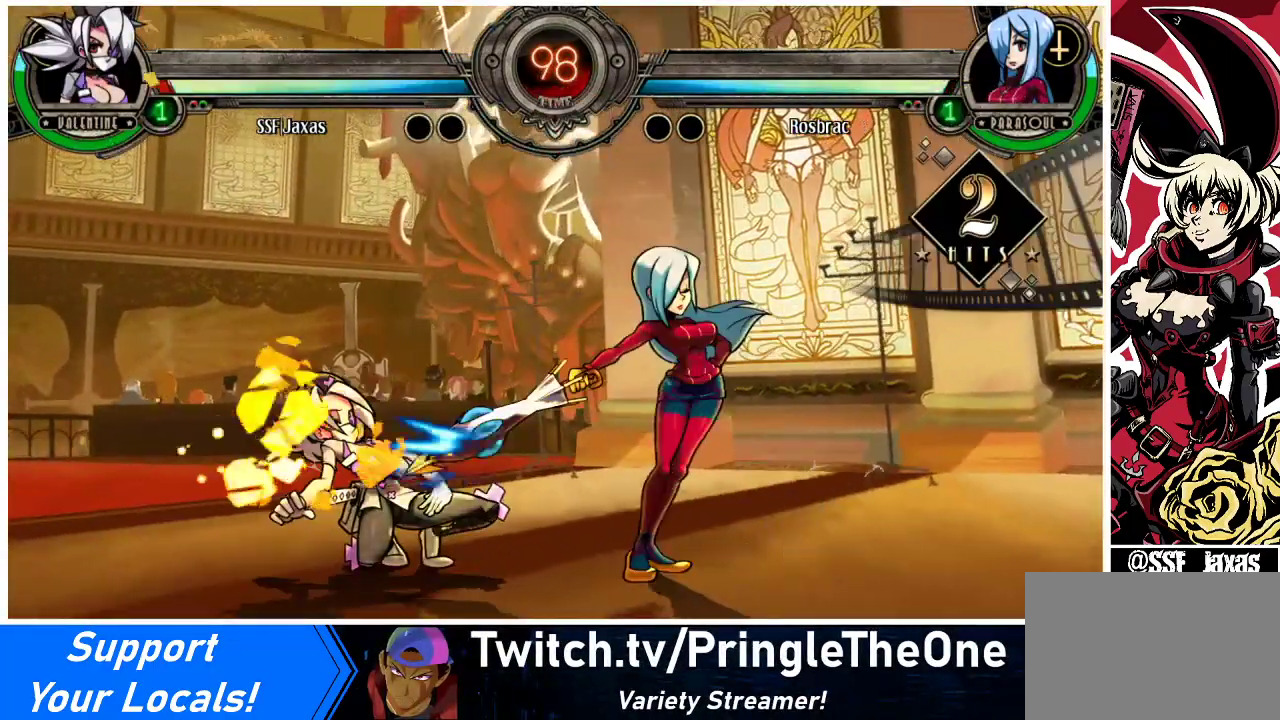
{"buttons": ["DPAD_LEFT"], "events": [[67, "DPAD_DOWN", "down"], [267, "DPAD_DOWN", "up"]]}
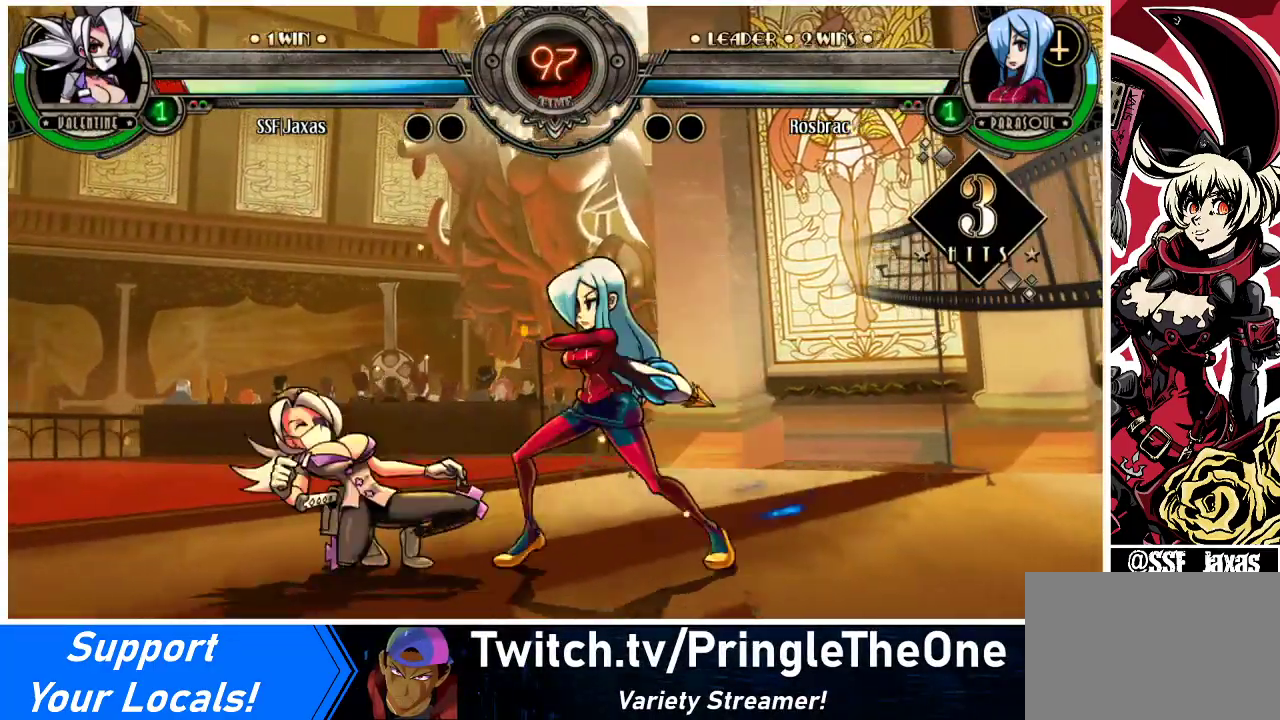
{"buttons": ["DPAD_DOWN", "DPAD_LEFT"], "events": [[133, "DPAD_DOWN", "down"]]}
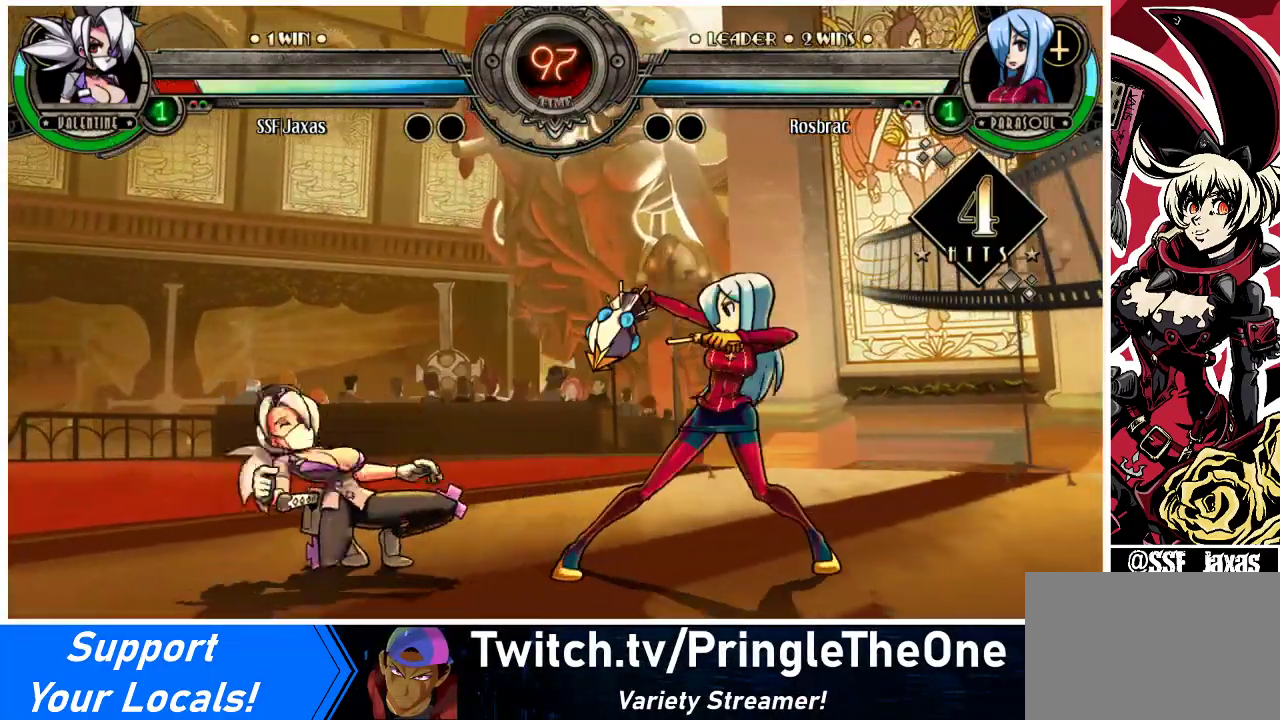
{"buttons": ["DPAD_DOWN", "DPAD_LEFT"], "events": []}
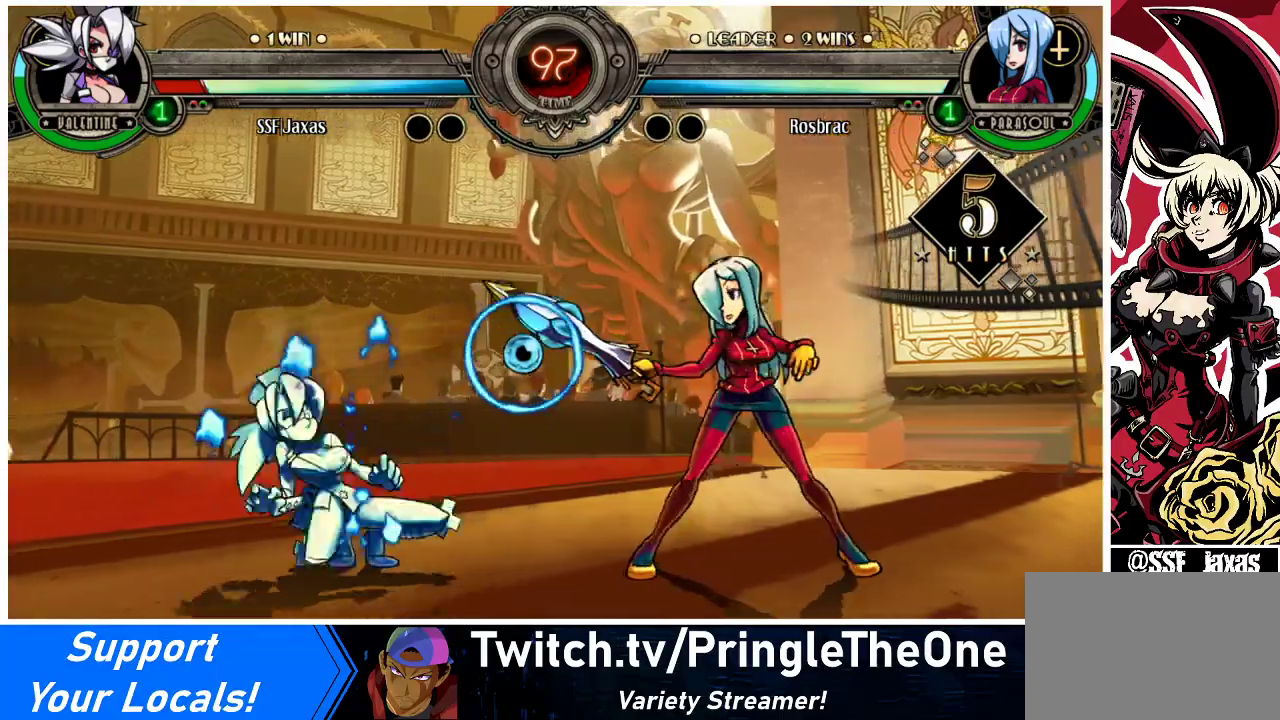
{"buttons": ["DPAD_LEFT"], "events": [[100, "DPAD_DOWN", "up"]]}
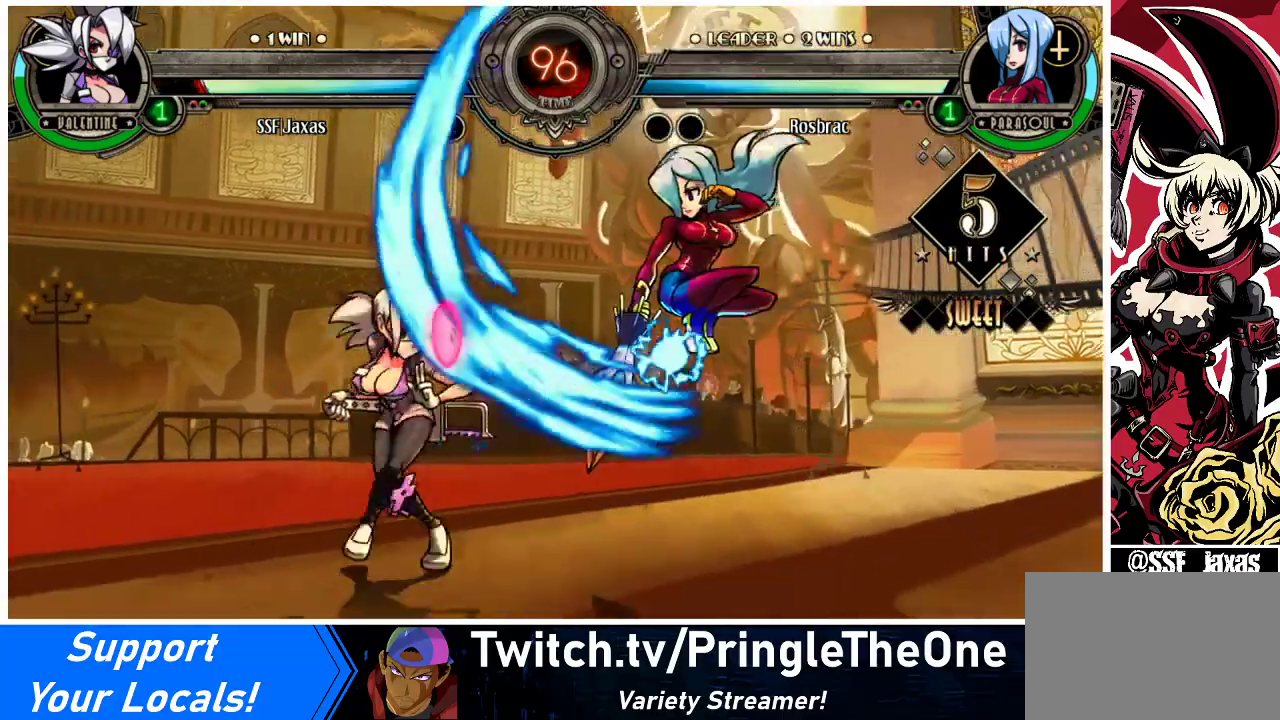
{"buttons": ["DPAD_LEFT"], "events": [[200, "DPAD_DOWN", "down"], [233, "SQUARE", "down"], [233, "TRIANGLE", "down"], [333, "TRIANGLE", "up"], [367, "SQUARE", "up"], [400, "DPAD_DOWN", "up"]]}
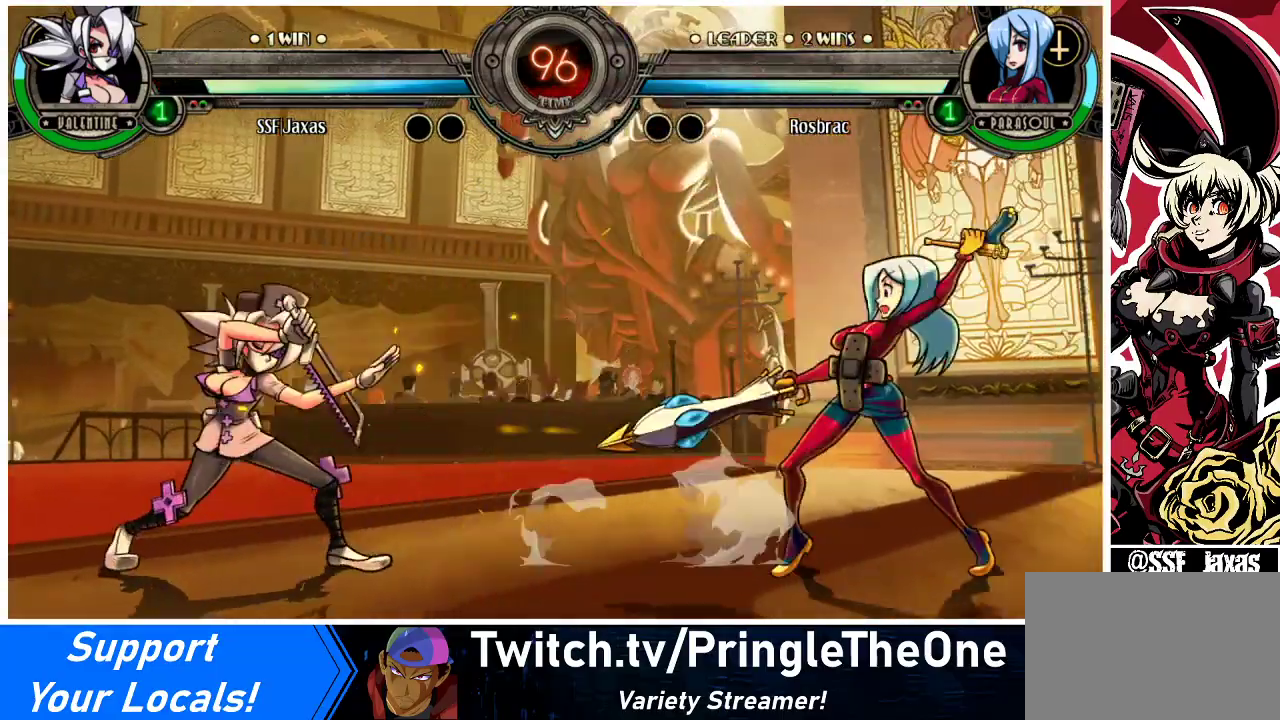
{"buttons": ["DPAD_RIGHT"], "events": [[33, "DPAD_LEFT", "up"], [33, "DPAD_RIGHT", "down"], [133, "DPAD_RIGHT", "up"], [200, "DPAD_RIGHT", "down"], [267, "DPAD_LEFT", "down"], [267, "DPAD_RIGHT", "up"], [433, "DPAD_LEFT", "up"], [467, "DPAD_RIGHT", "down"]]}
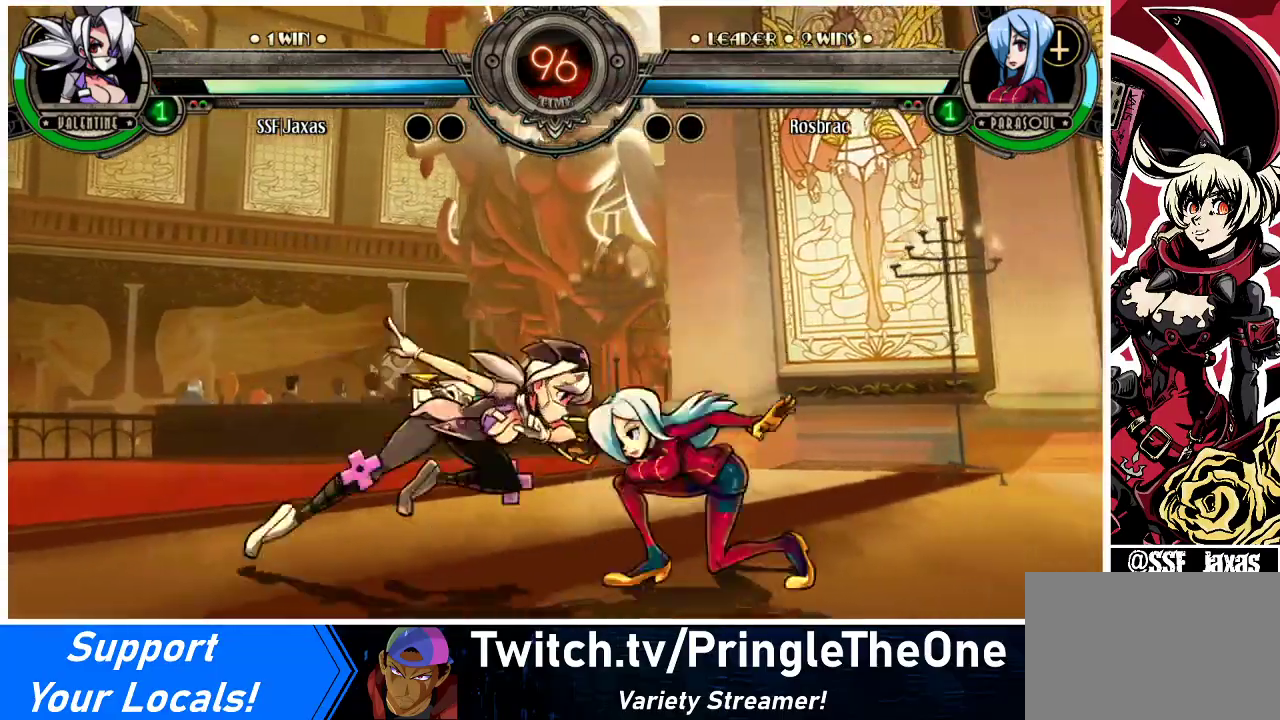
{"buttons": ["DPAD_LEFT"], "events": [[100, "DPAD_DOWN", "down"], [133, "DPAD_RIGHT", "up"], [133, "R2", "down"], [267, "R2", "up"], [300, "DPAD_DOWN", "up"], [433, "DPAD_LEFT", "down"]]}
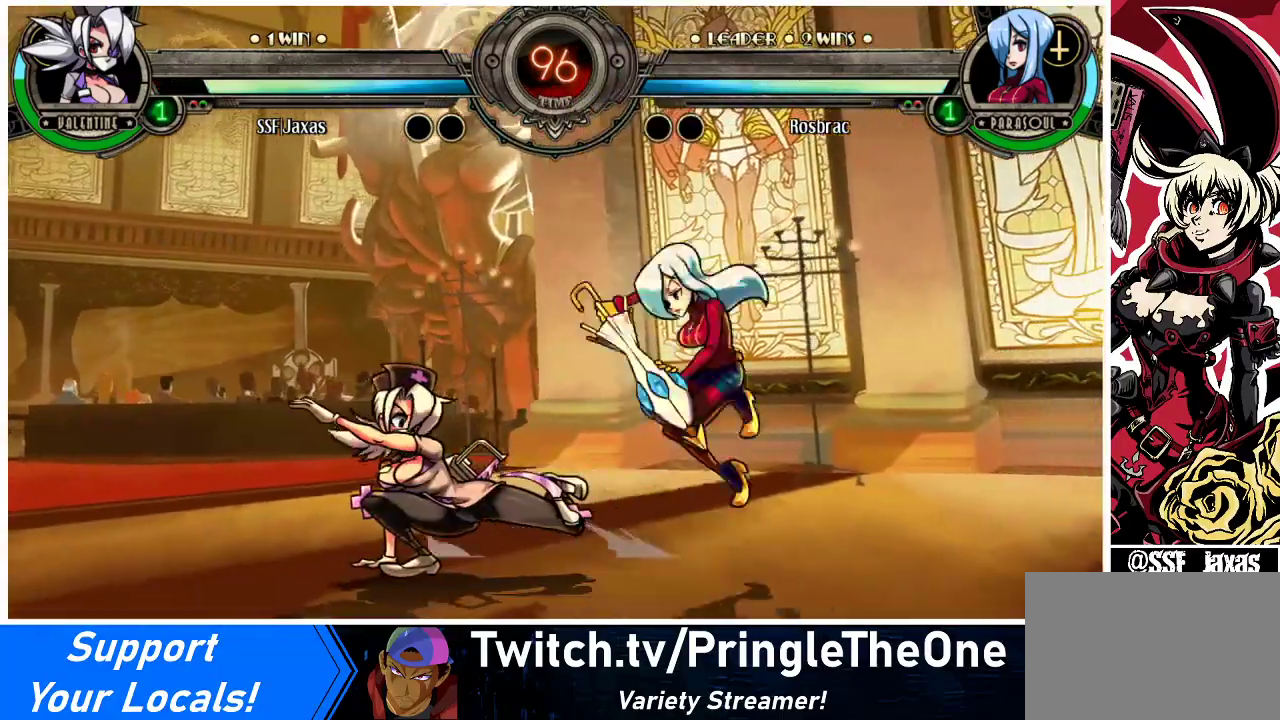
{"buttons": ["DPAD_DOWN", "DPAD_LEFT"], "events": [[233, "DPAD_DOWN", "down"]]}
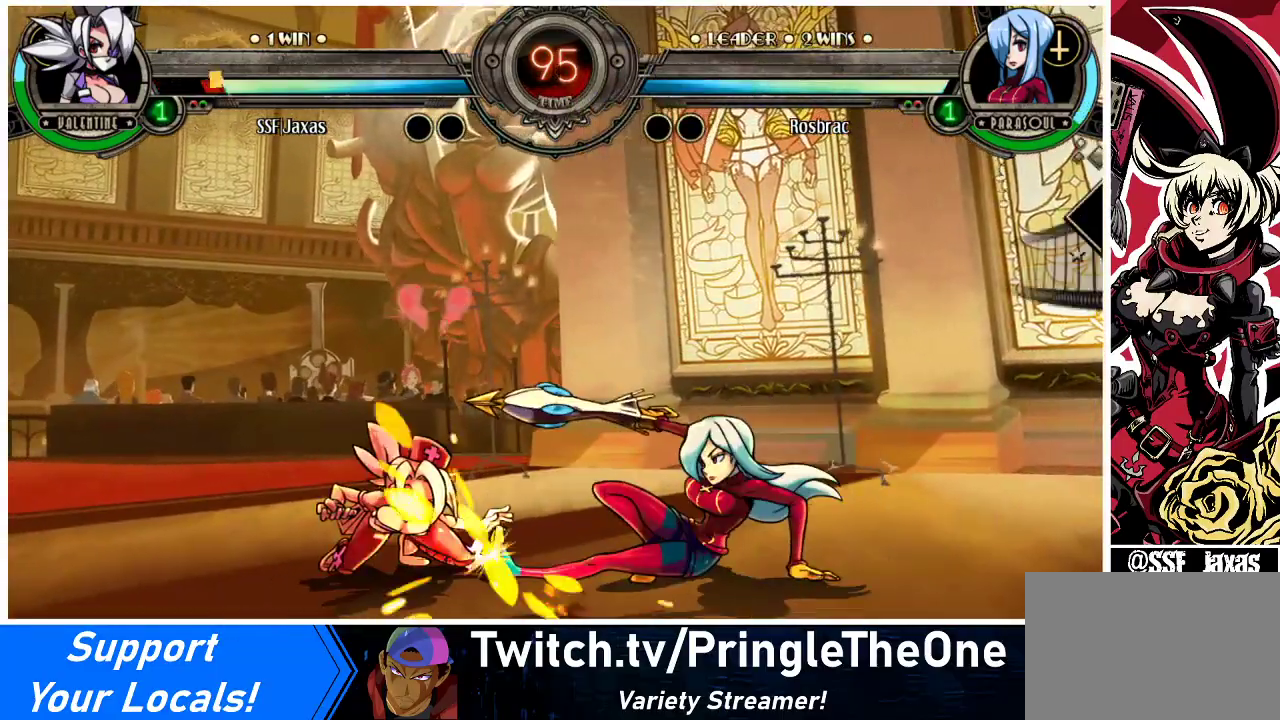
{"buttons": ["DPAD_DOWN", "DPAD_LEFT"], "events": []}
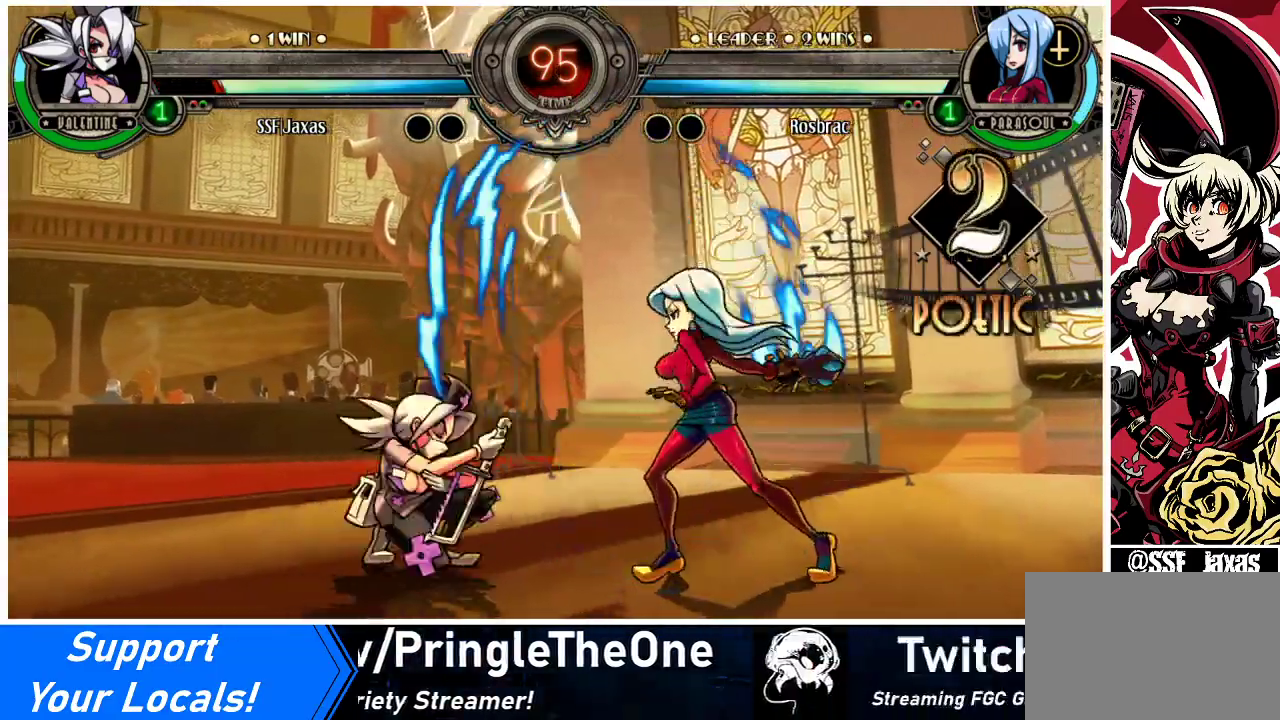
{"buttons": [], "events": [[233, "CIRCLE", "down"], [267, "DPAD_DOWN", "up"], [267, "DPAD_LEFT", "up"], [333, "CIRCLE", "up"]]}
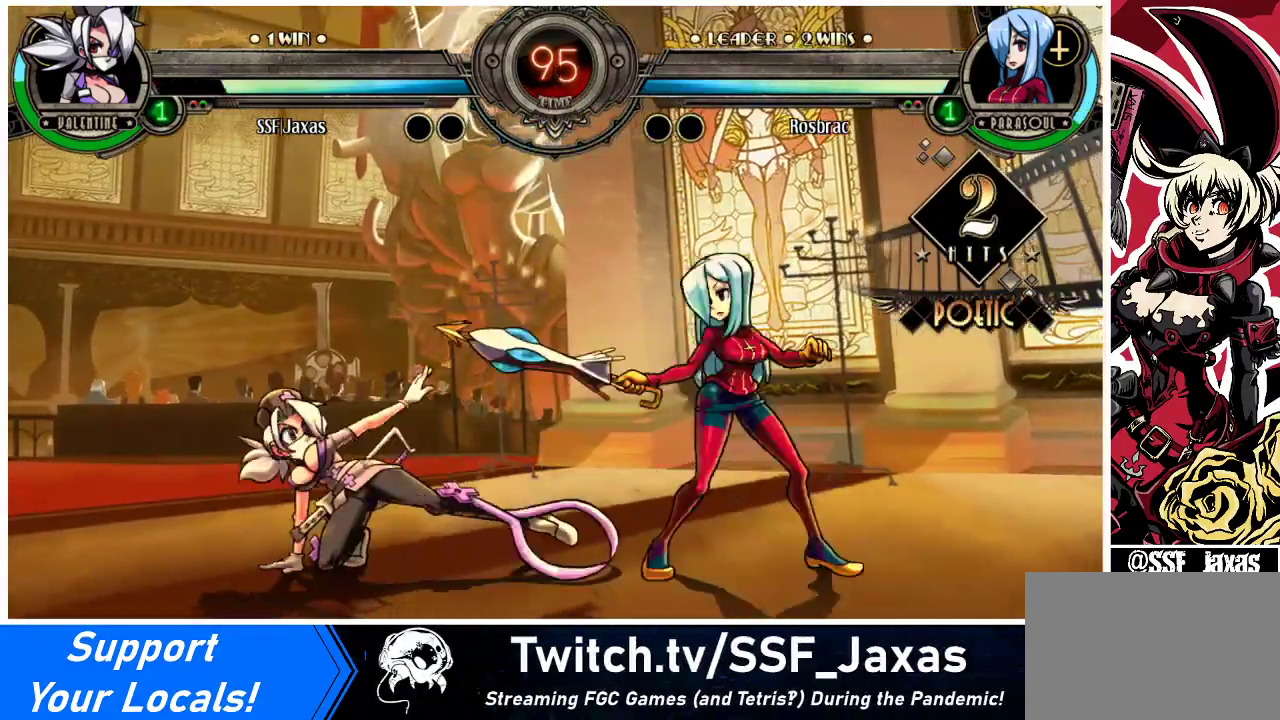
{"buttons": ["DPAD_LEFT"], "events": [[33, "R2", "down"], [200, "R2", "up"], [367, "DPAD_LEFT", "down"]]}
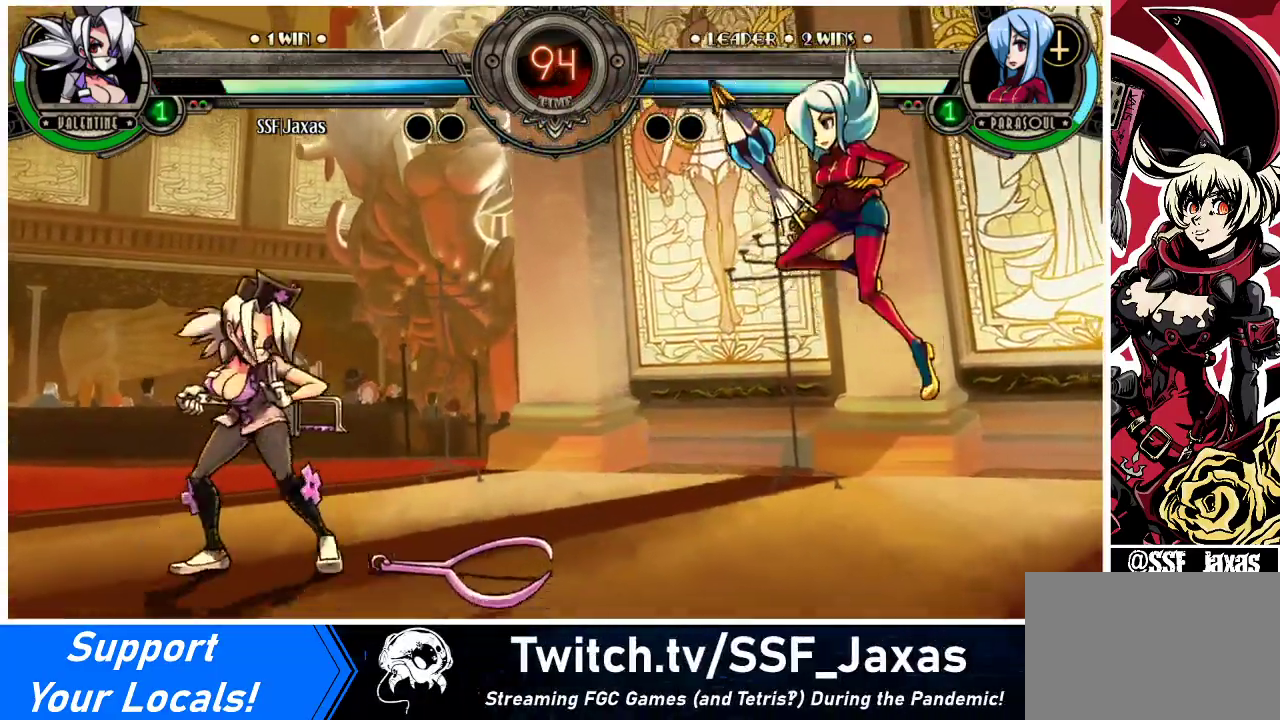
{"buttons": ["DPAD_UP", "DPAD_LEFT"], "events": [[33, "DPAD_LEFT", "up"], [67, "DPAD_RIGHT", "down"], [133, "DPAD_RIGHT", "up"], [200, "DPAD_RIGHT", "down"], [367, "DPAD_RIGHT", "up"], [400, "DPAD_LEFT", "down"], [433, "DPAD_UP", "down"]]}
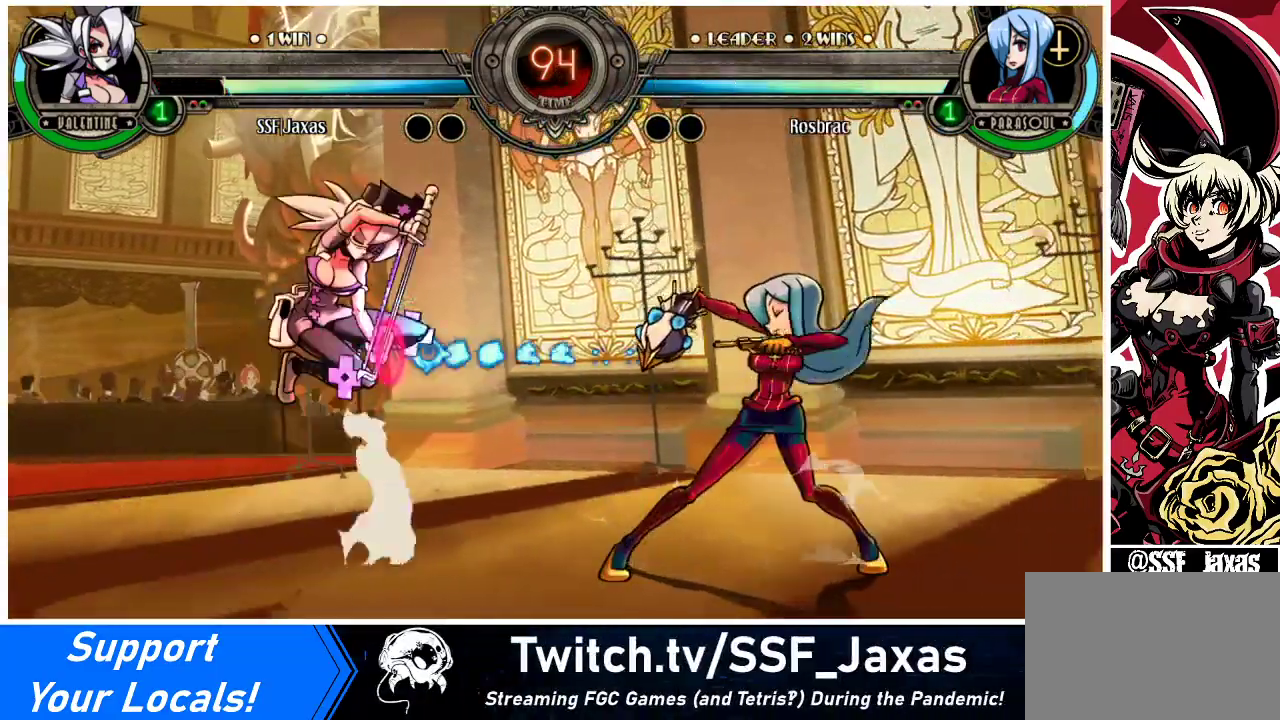
{"buttons": ["DPAD_LEFT"], "events": [[67, "DPAD_UP", "up"]]}
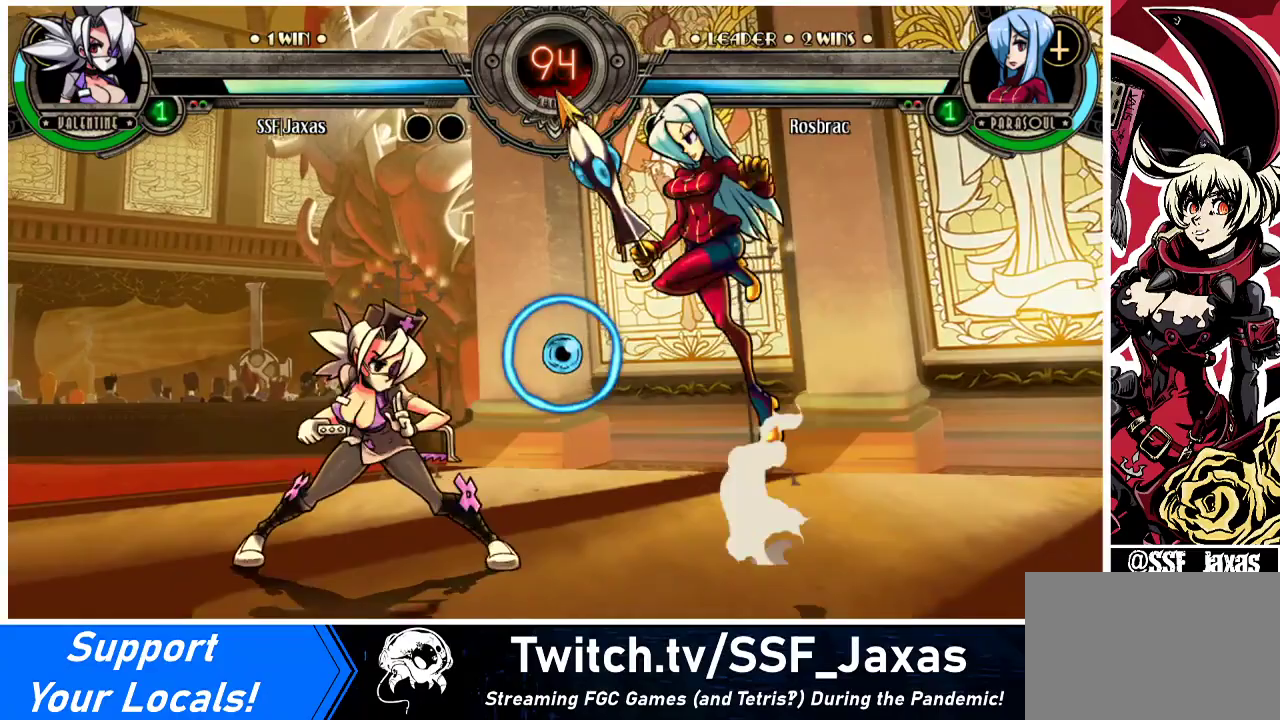
{"buttons": ["DPAD_LEFT"], "events": []}
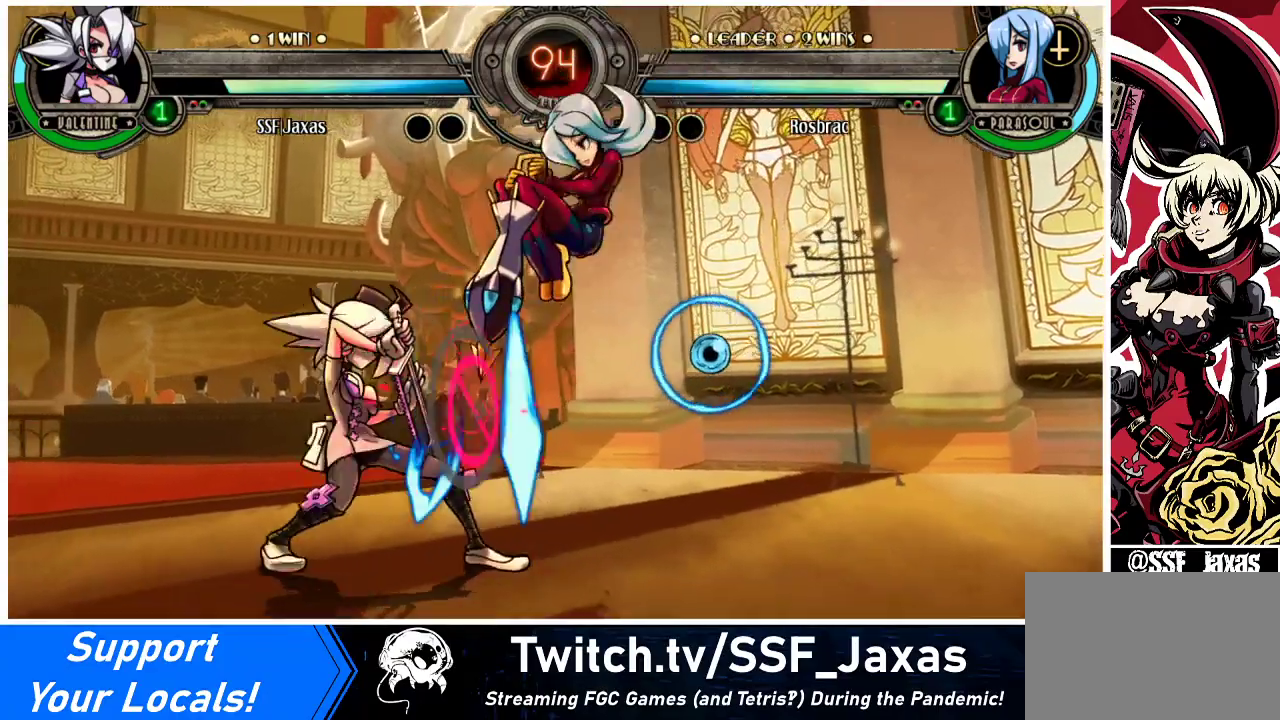
{"buttons": ["DPAD_DOWN", "DPAD_LEFT"], "events": [[133, "DPAD_DOWN", "down"]]}
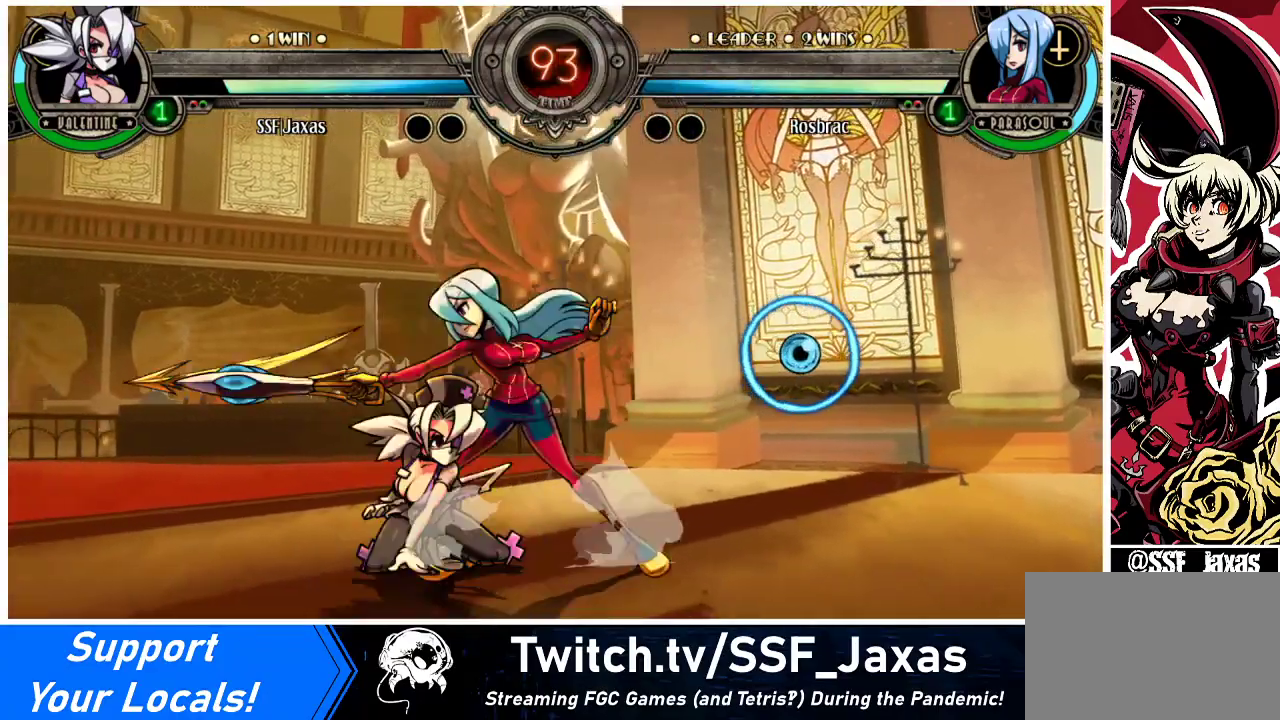
{"buttons": ["DPAD_DOWN", "DPAD_LEFT"], "events": [[33, "CROSS", "down"], [133, "CROSS", "up"], [267, "CIRCLE", "down"], [300, "CIRCLE", "up"]]}
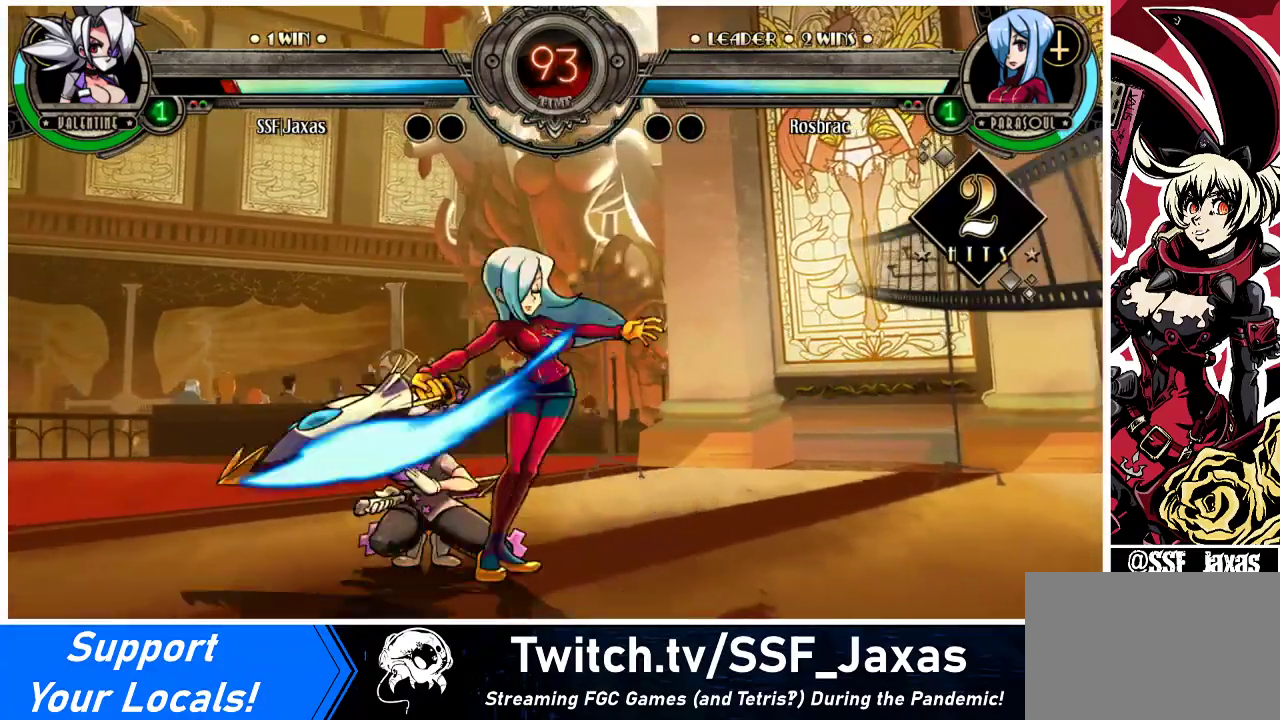
{"buttons": ["DPAD_DOWN", "DPAD_LEFT"], "events": []}
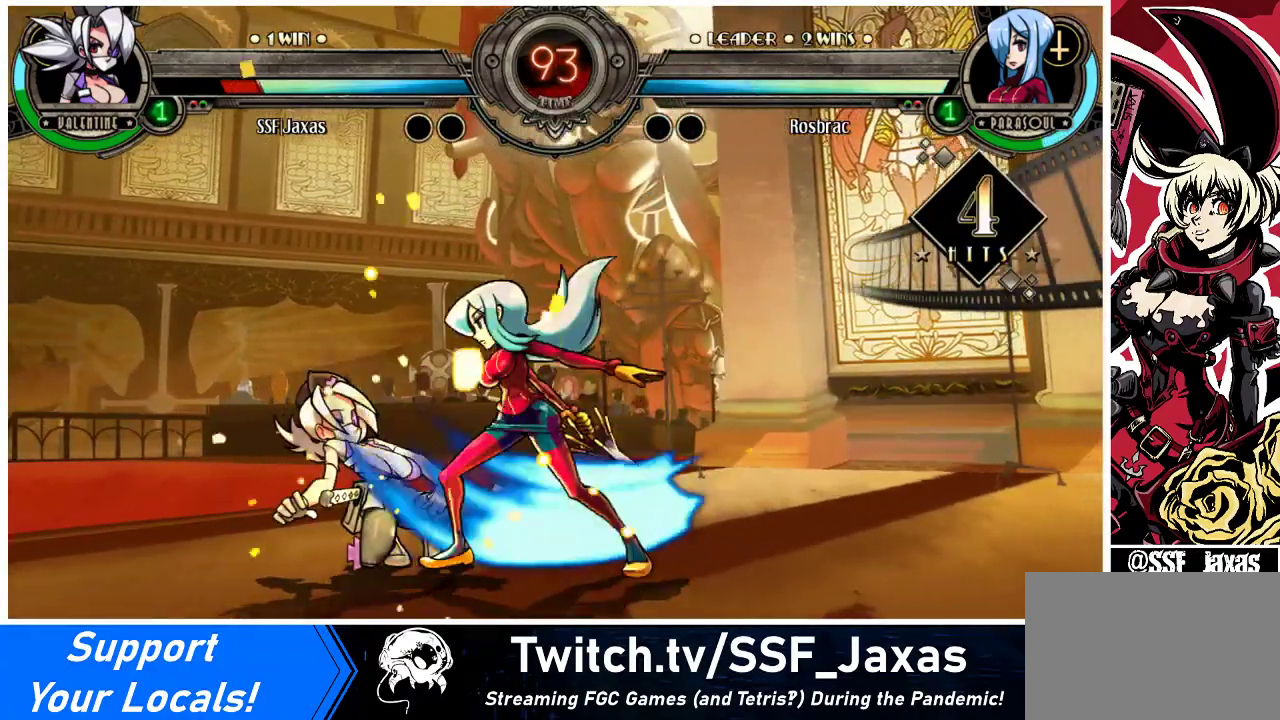
{"buttons": ["DPAD_DOWN", "DPAD_LEFT"], "events": []}
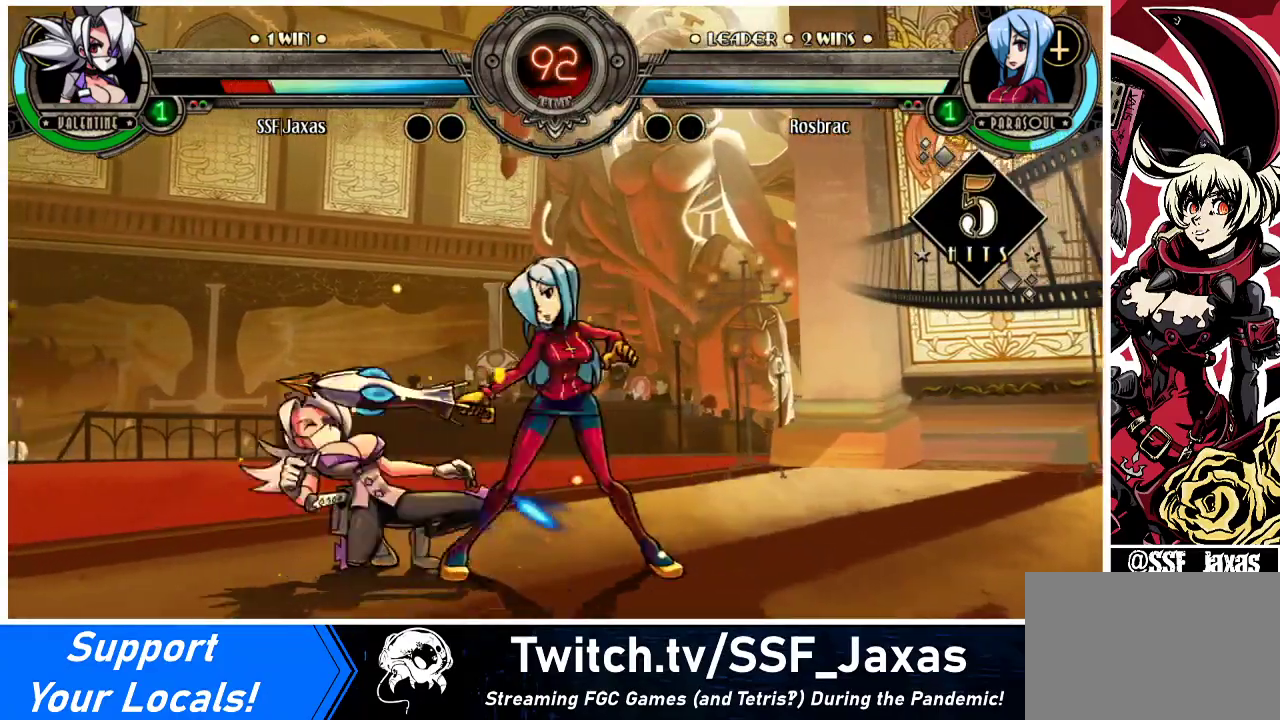
{"buttons": ["DPAD_DOWN", "DPAD_LEFT"], "events": []}